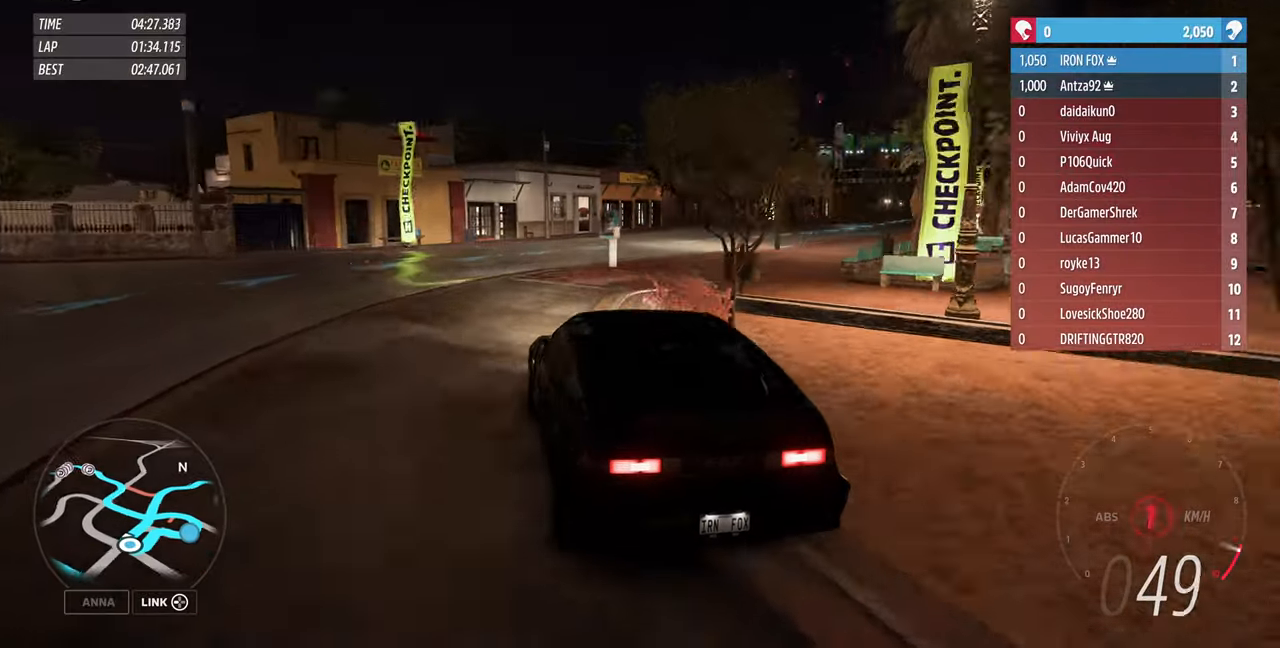
Gameplay with a controller (PlayStation layout); each line is a JSON object with the inputs held at the frame after it. "events" lists button and stick changes between this image and that frame as [ms after this image, input, new state], when the widget could be followed in between. Not read: L1 R1 START.
{"buttons": ["R2"], "left_stick": "up-right", "right_stick": "up", "events": []}
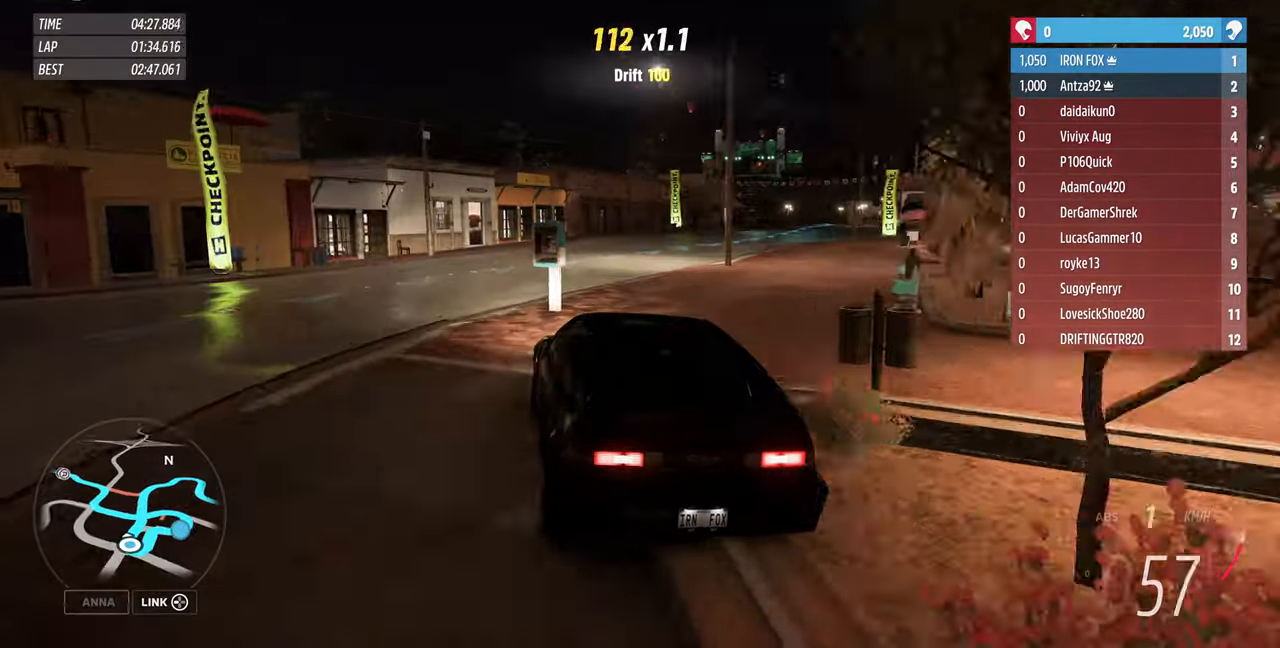
{"buttons": ["R2"], "left_stick": "up-right", "right_stick": "up", "events": []}
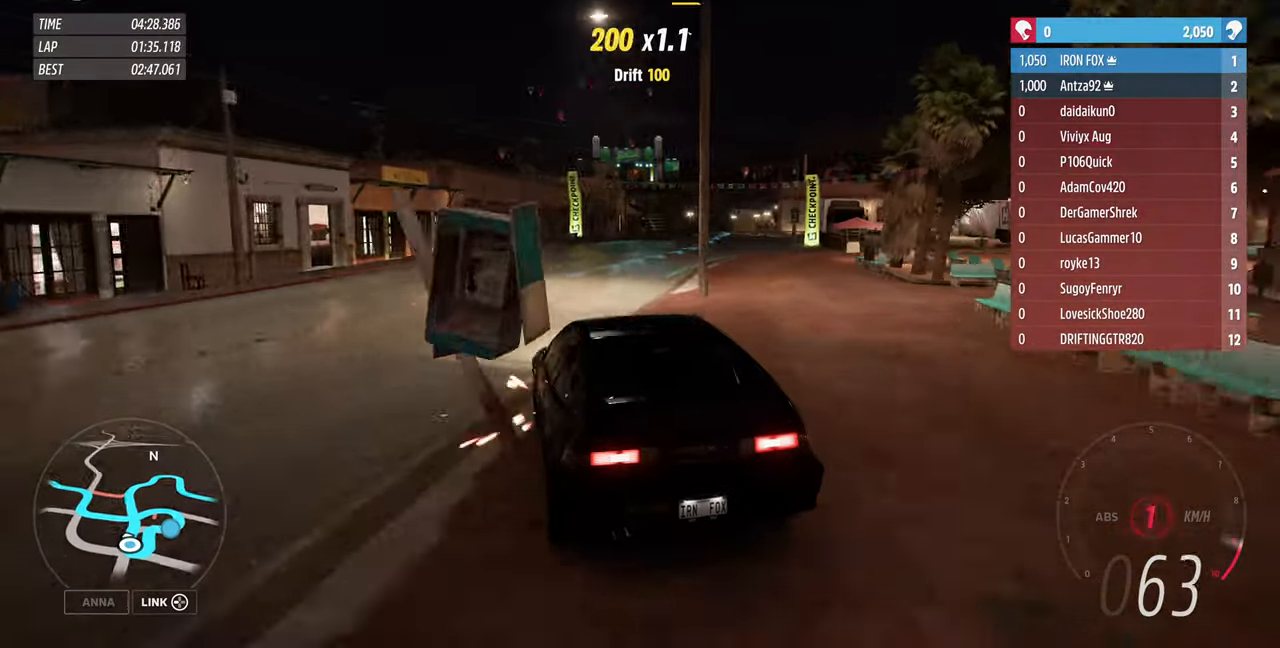
{"buttons": ["R2"], "left_stick": "center", "right_stick": "center", "events": [[467, "left_stick", "center"], [467, "right_stick", "center"]]}
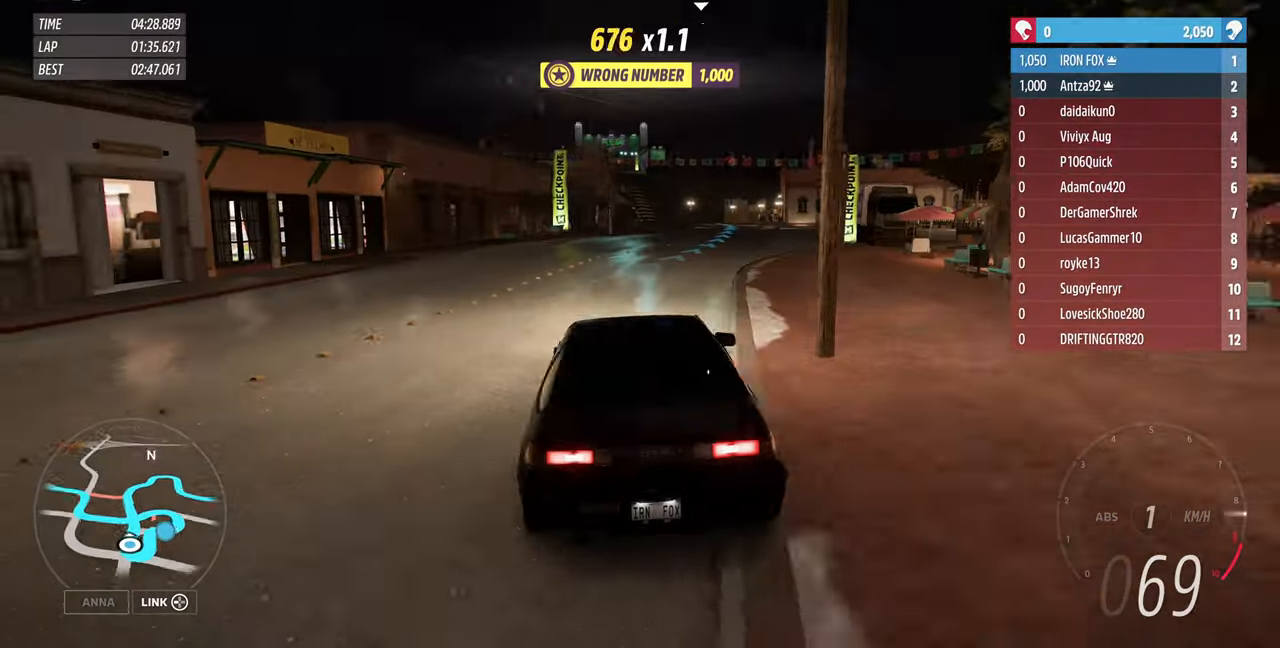
{"buttons": ["R2"], "left_stick": "right", "right_stick": "center", "events": [[400, "left_stick", "right"]]}
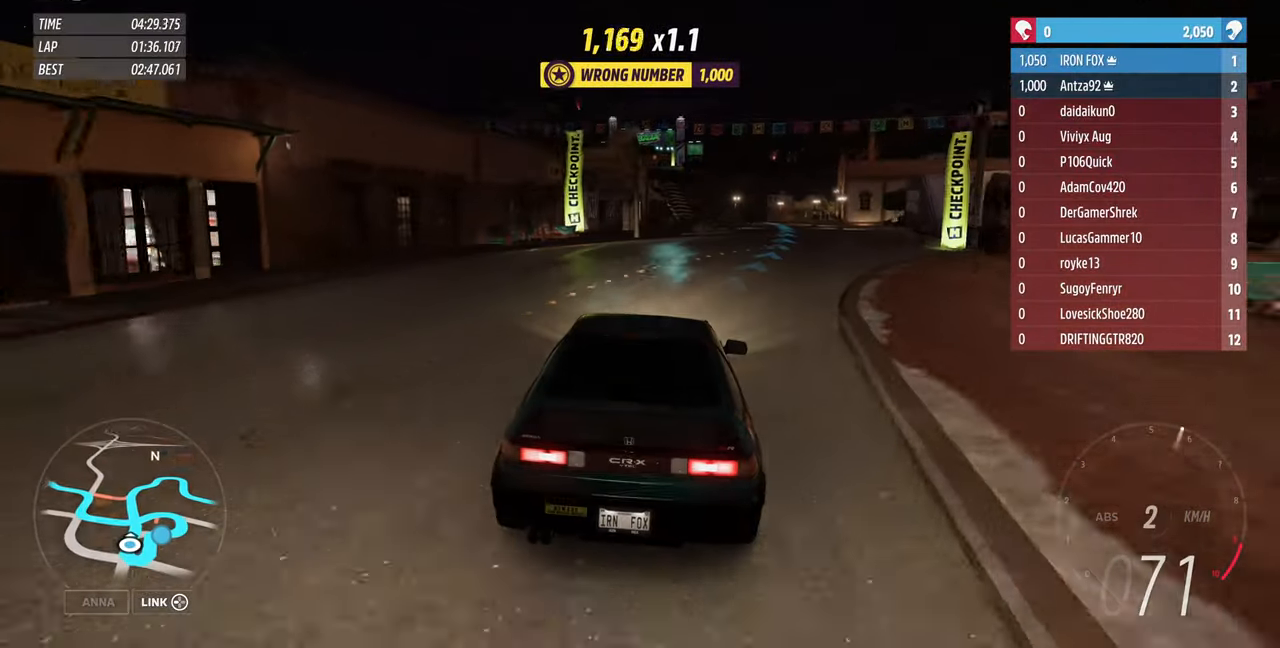
{"buttons": ["R2"], "left_stick": "center", "right_stick": "center", "events": [[200, "left_stick", "center"], [300, "left_stick", "right"], [400, "left_stick", "center"]]}
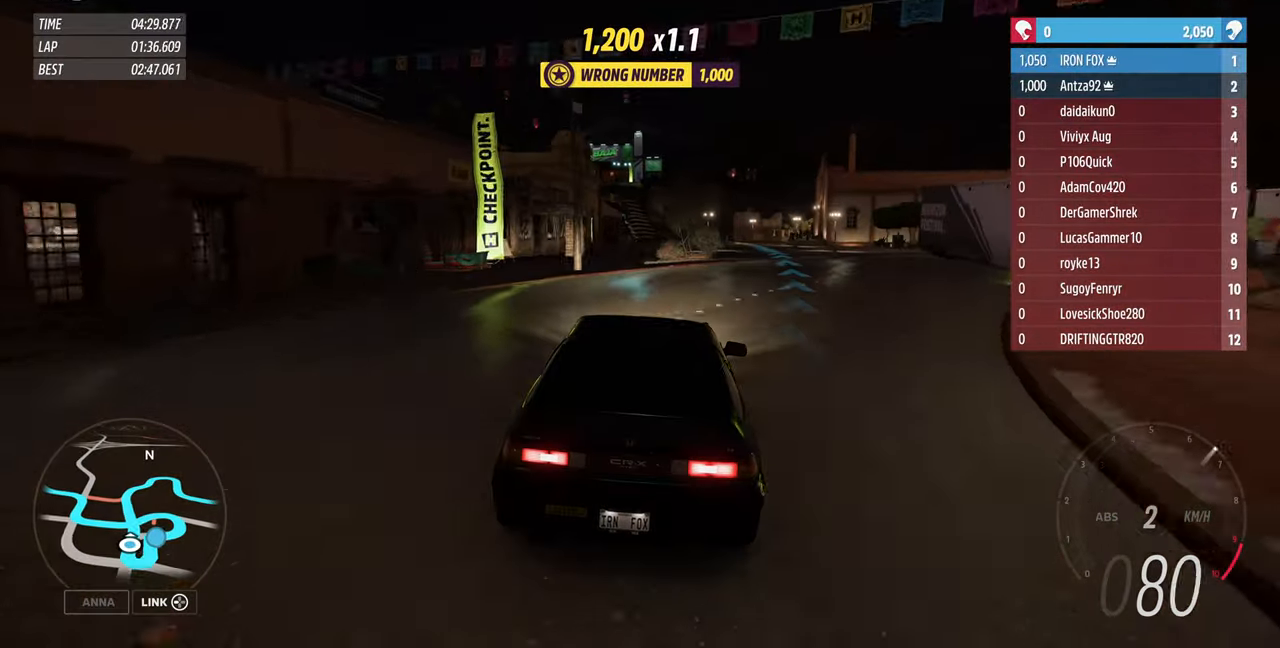
{"buttons": ["R2"], "left_stick": "center", "right_stick": "center", "events": [[34, "left_stick", "left"], [400, "left_stick", "center"]]}
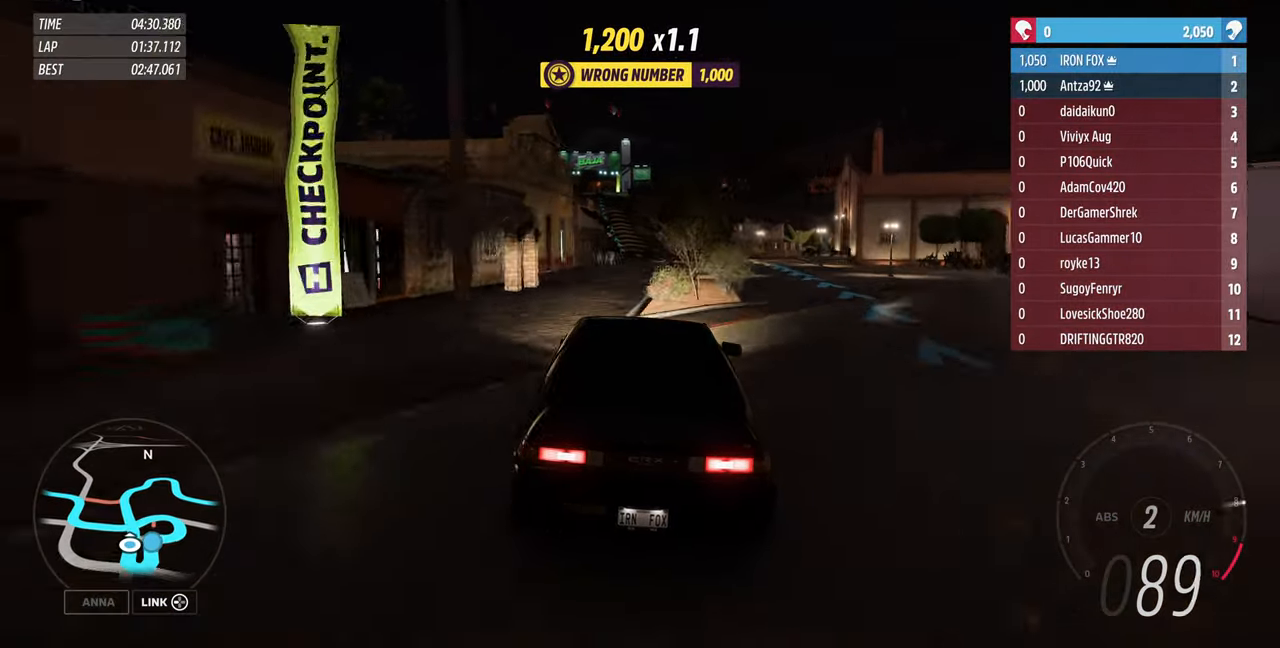
{"buttons": ["R2"], "left_stick": "center", "right_stick": "center", "events": [[134, "left_stick", "right"], [234, "left_stick", "center"]]}
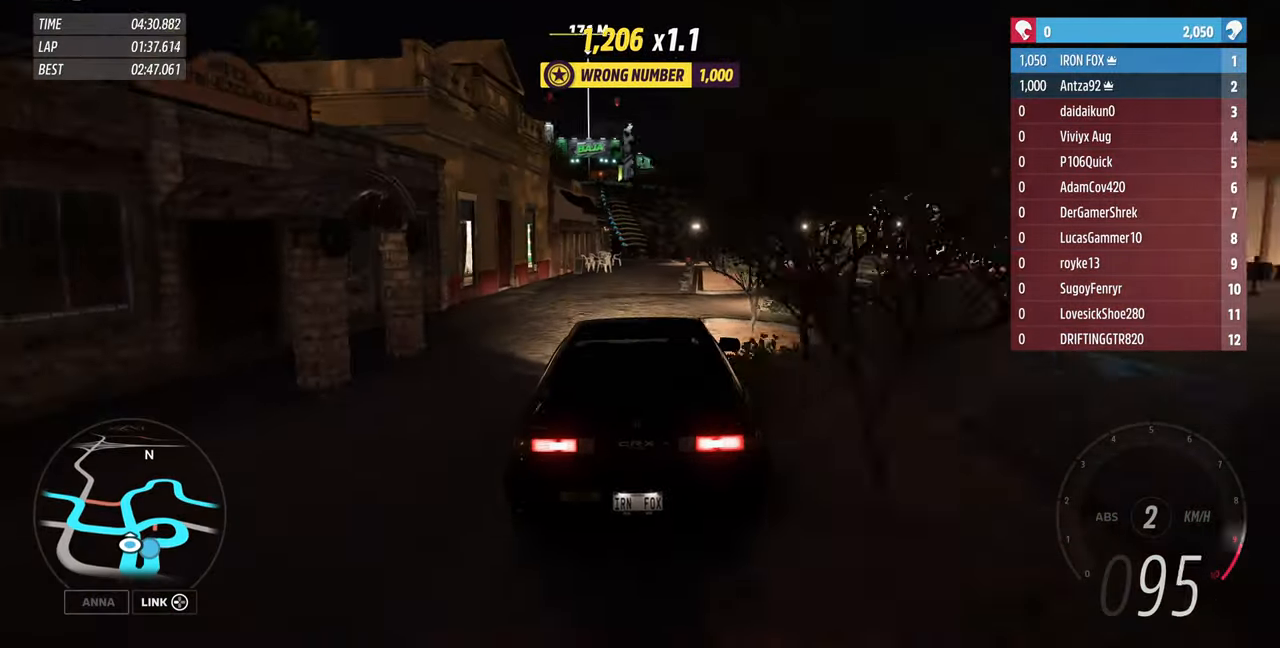
{"buttons": ["R2"], "left_stick": "center", "right_stick": "center", "events": []}
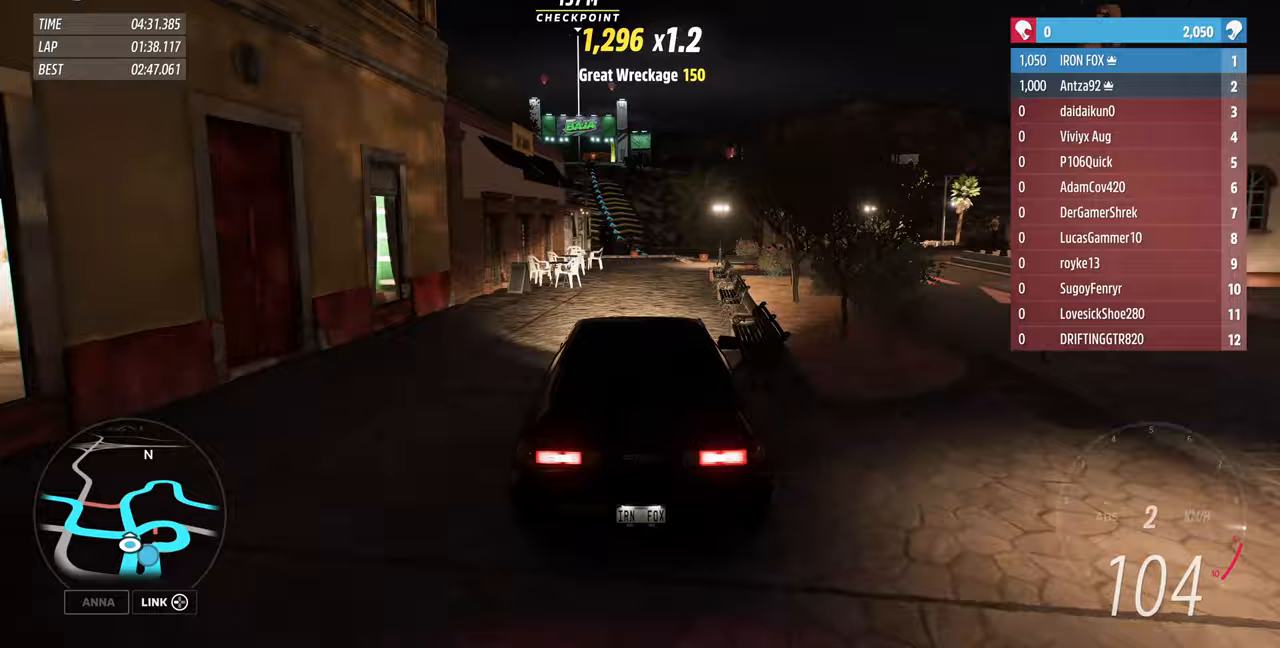
{"buttons": ["R2"], "left_stick": "left", "right_stick": "center", "events": [[200, "left_stick", "left"]]}
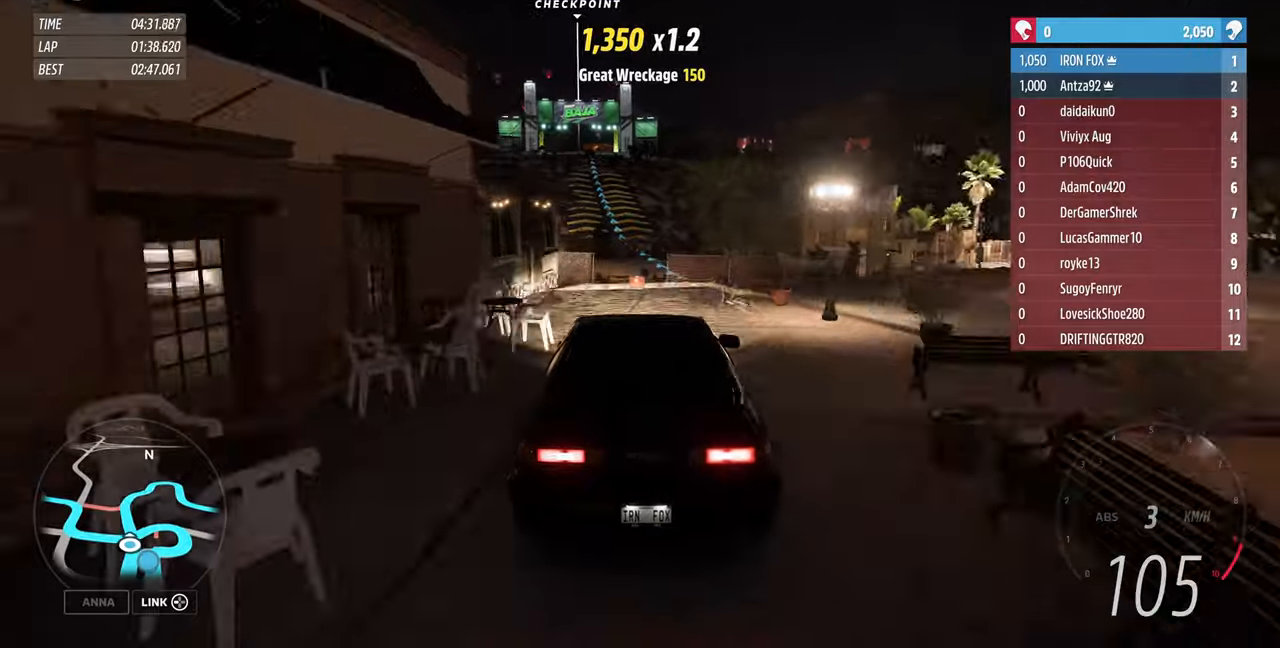
{"buttons": [], "left_stick": "center", "right_stick": "center", "events": [[433, "R2", "up"], [433, "left_stick", "center"]]}
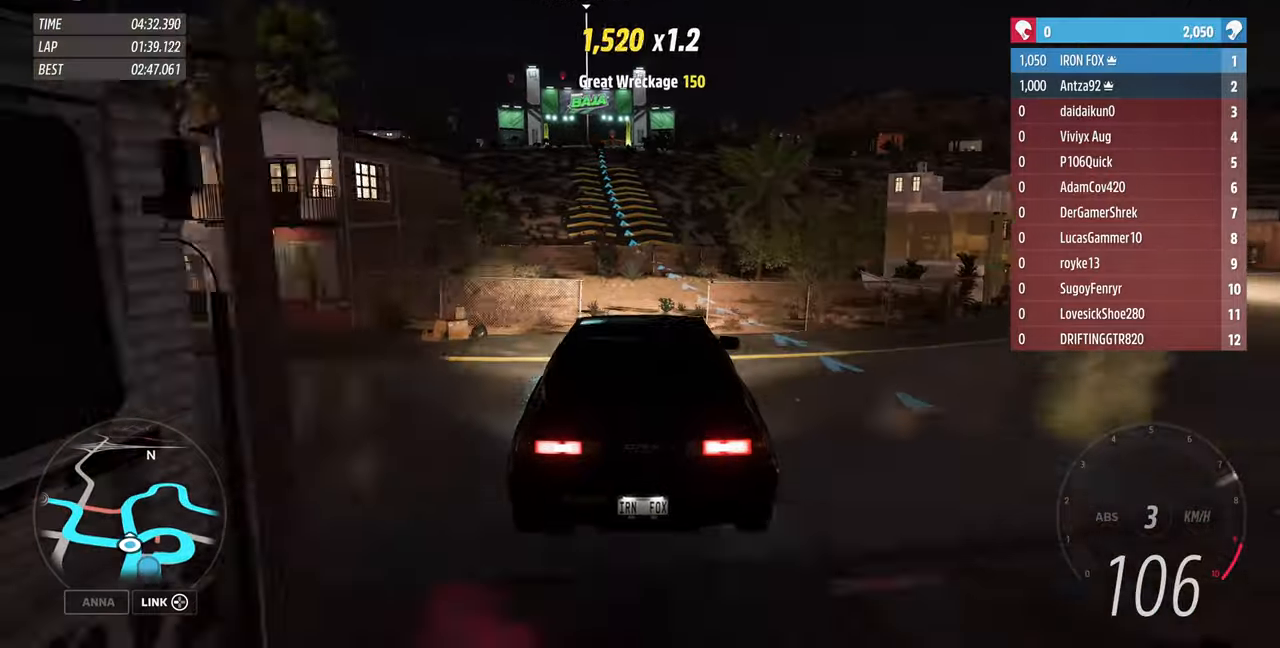
{"buttons": [], "left_stick": "up", "right_stick": "center", "events": [[267, "left_stick", "up"]]}
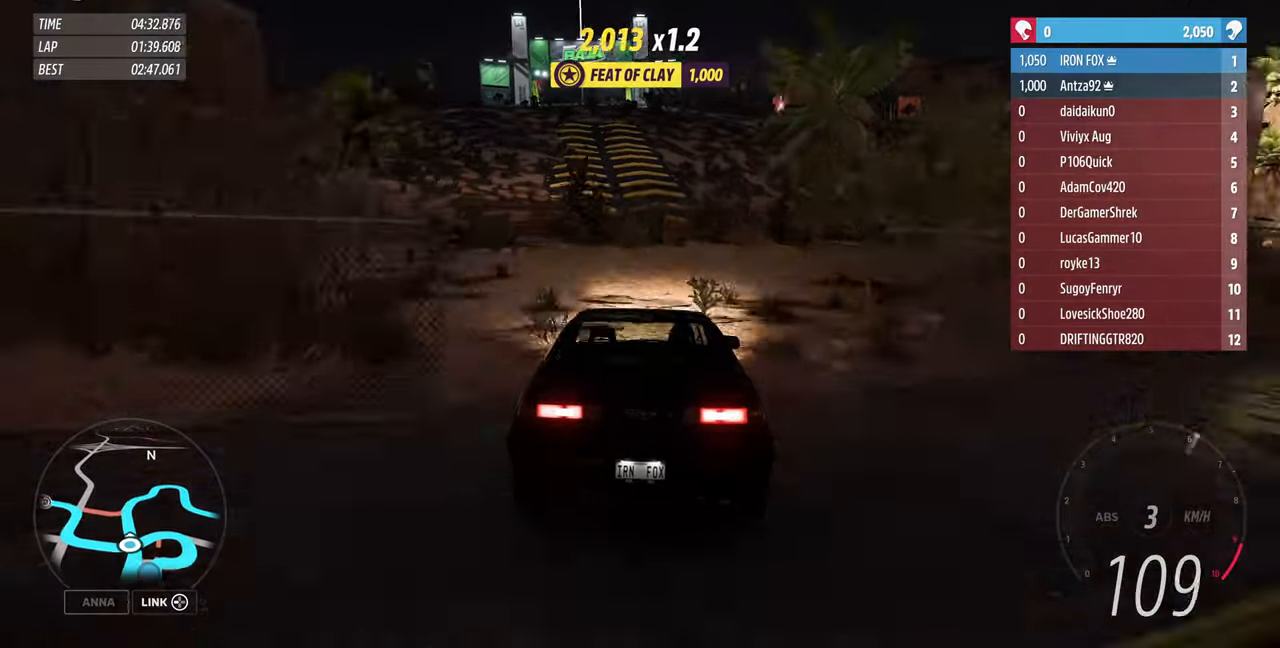
{"buttons": ["R2"], "left_stick": "up-left", "right_stick": "center", "events": [[100, "R2", "down"], [333, "left_stick", "up-left"]]}
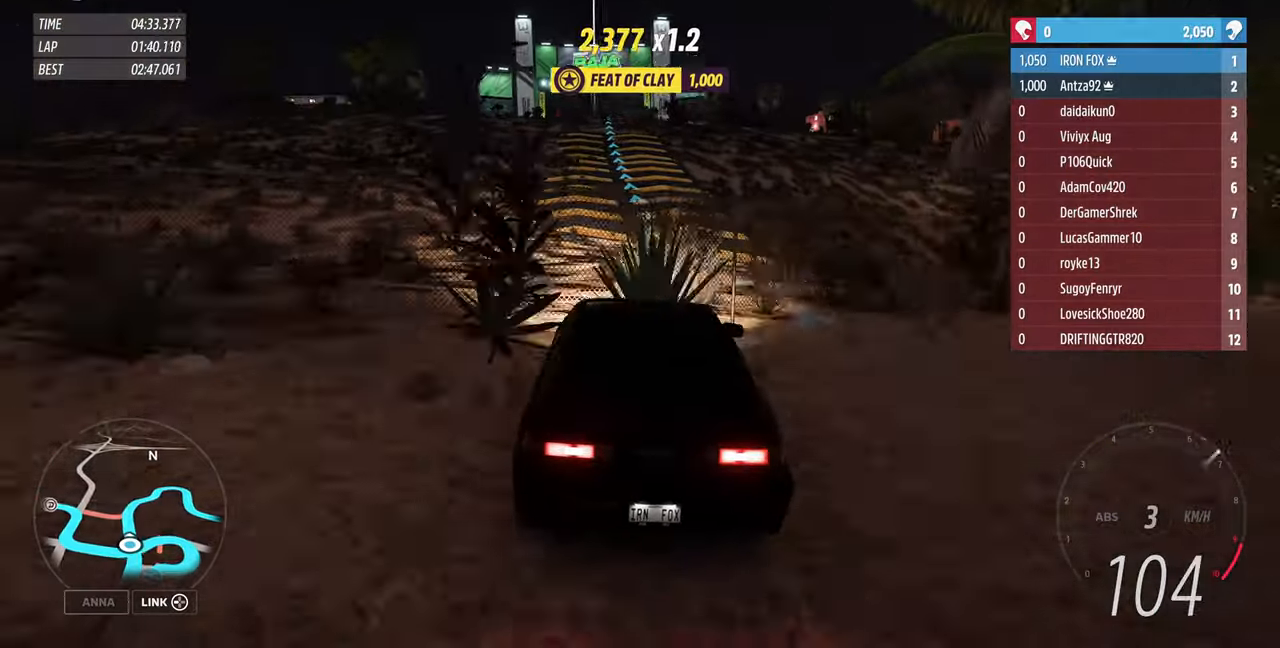
{"buttons": ["R2"], "left_stick": "up-left", "right_stick": "center", "events": [[333, "left_stick", "center"], [467, "left_stick", "up-left"]]}
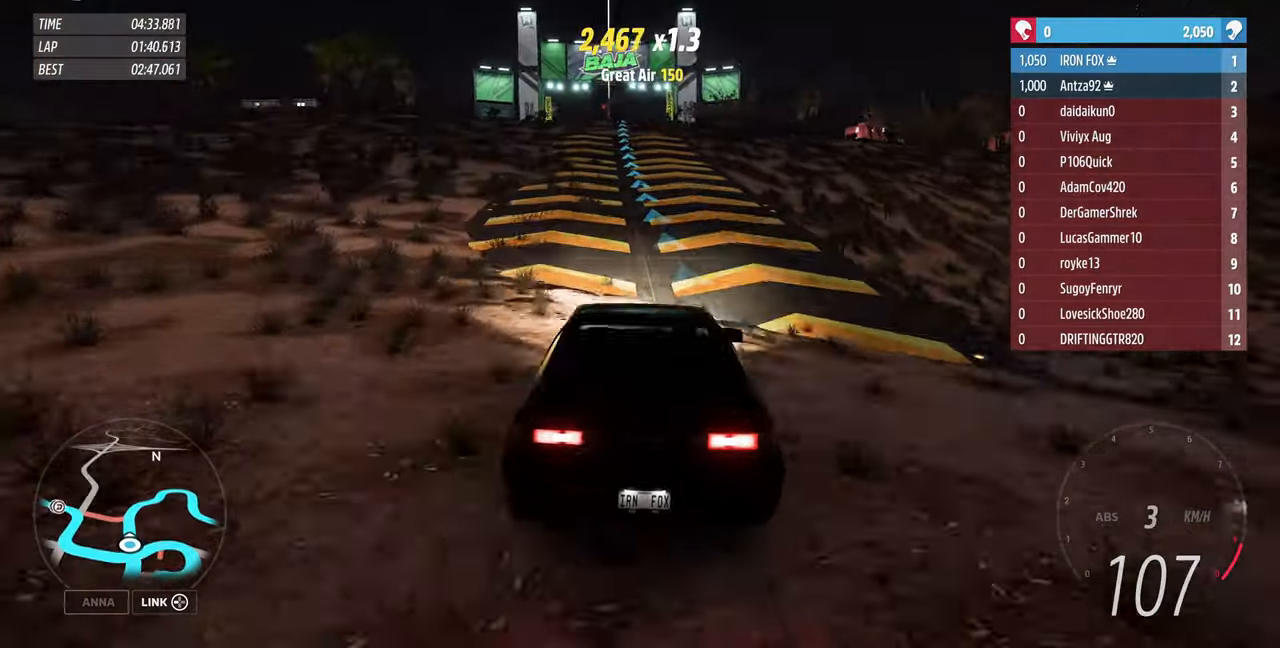
{"buttons": ["R2"], "left_stick": "up-left", "right_stick": "center", "events": []}
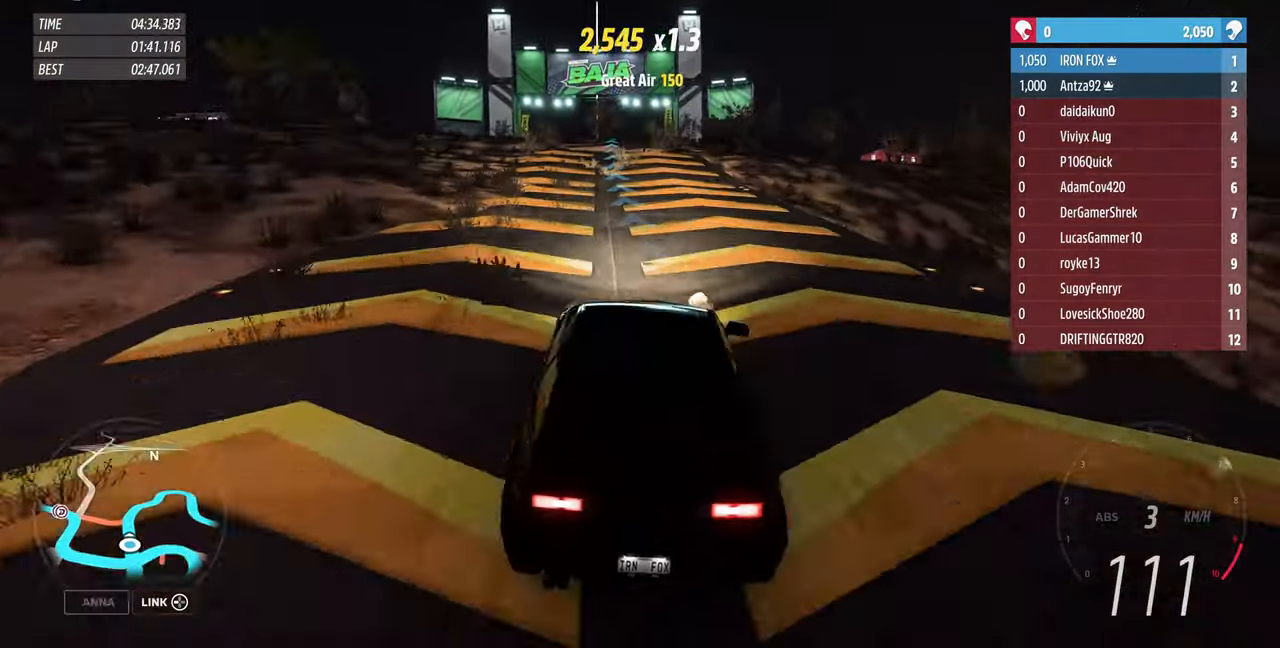
{"buttons": ["R2"], "left_stick": "center", "right_stick": "center", "events": [[267, "left_stick", "center"]]}
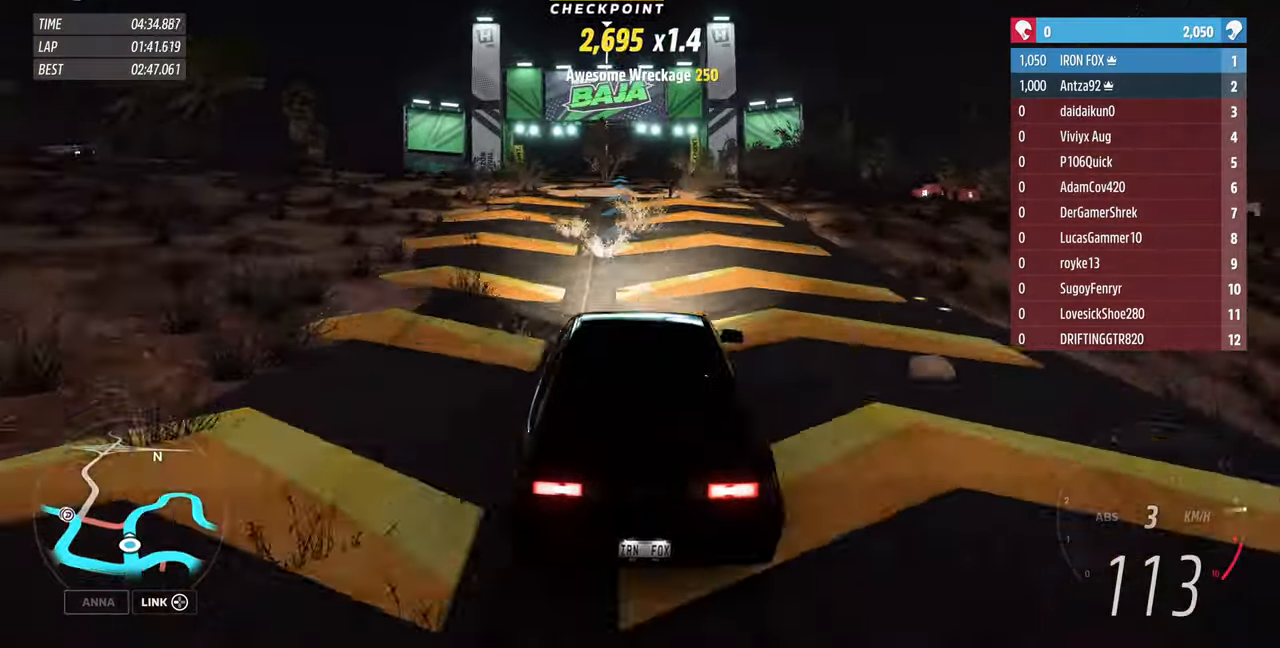
{"buttons": ["R2"], "left_stick": "center", "right_stick": "center", "events": []}
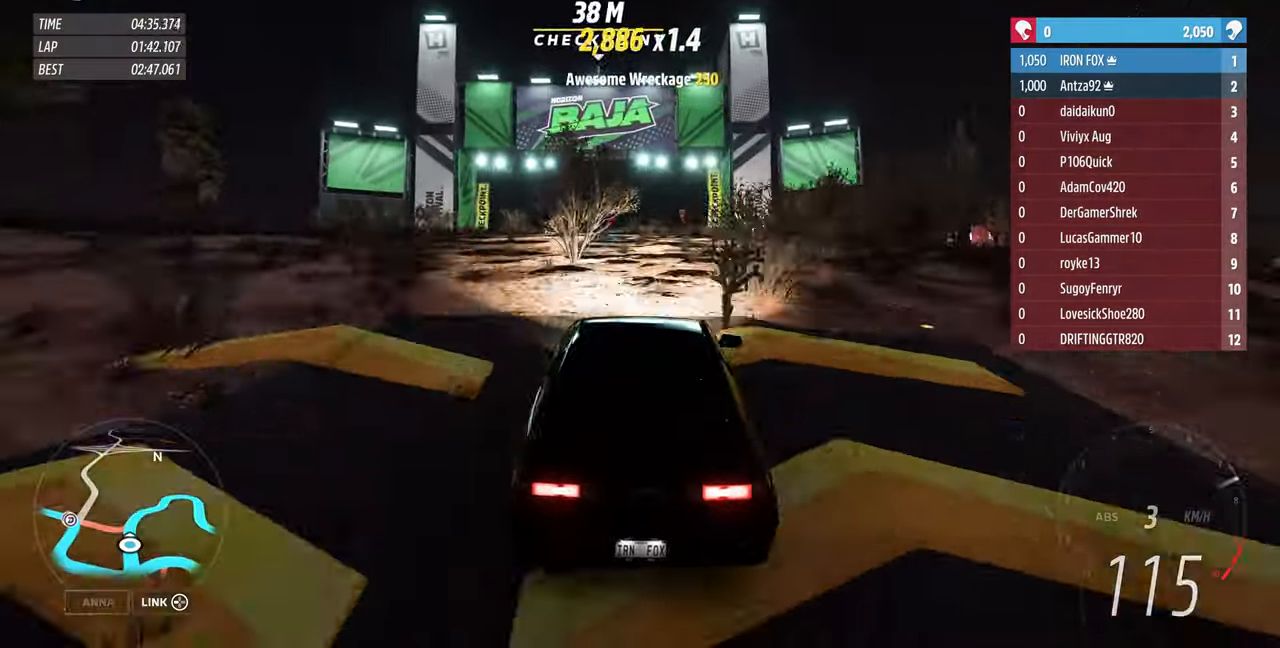
{"buttons": [], "left_stick": "center", "right_stick": "center", "events": [[500, "R2", "up"]]}
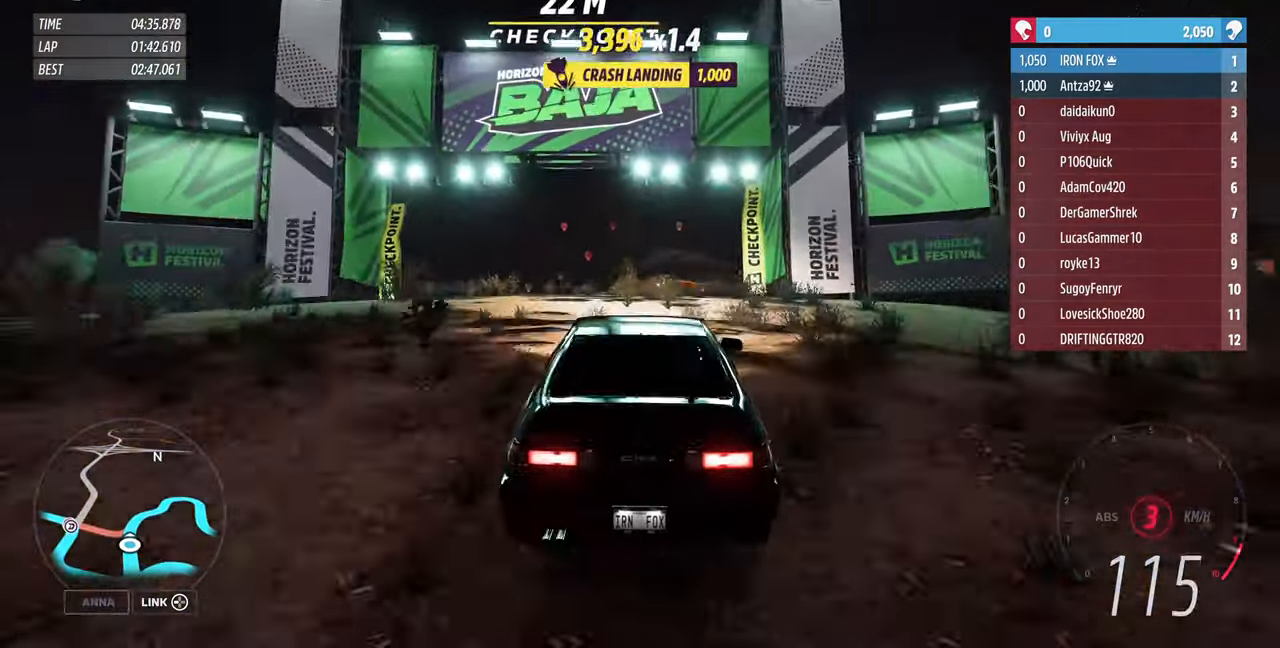
{"buttons": [], "left_stick": "up", "right_stick": "center", "events": [[100, "left_stick", "up"]]}
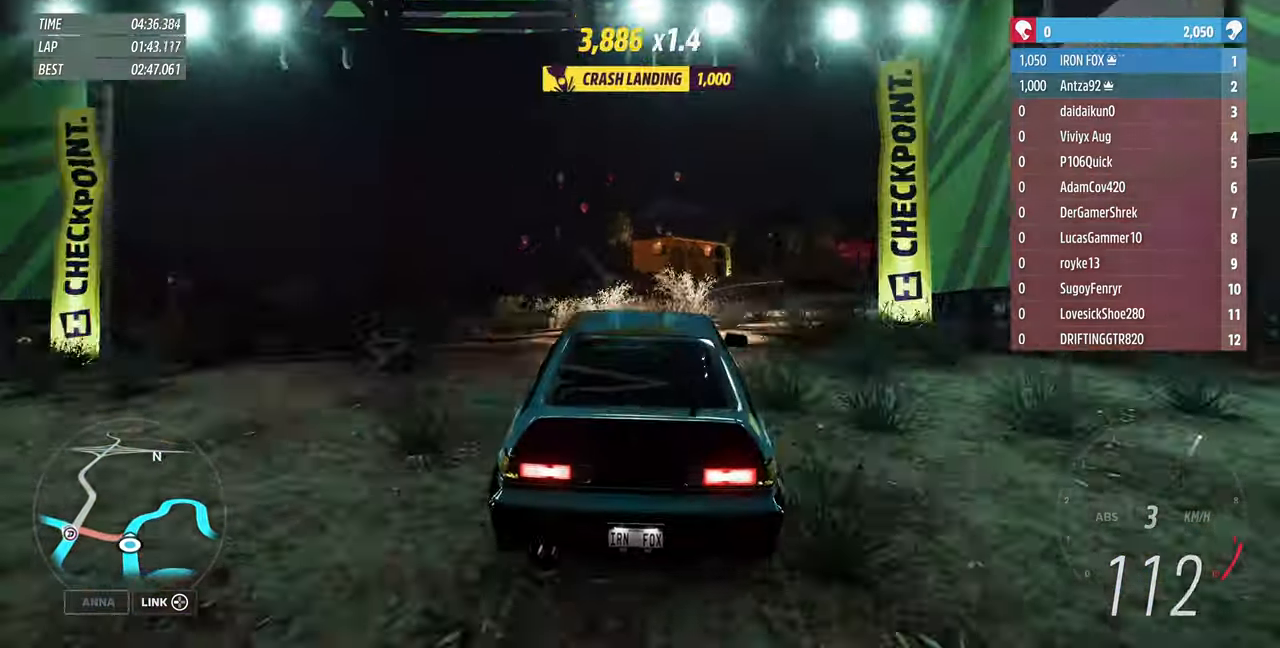
{"buttons": [], "left_stick": "up-right", "right_stick": "center", "events": [[33, "left_stick", "up-right"]]}
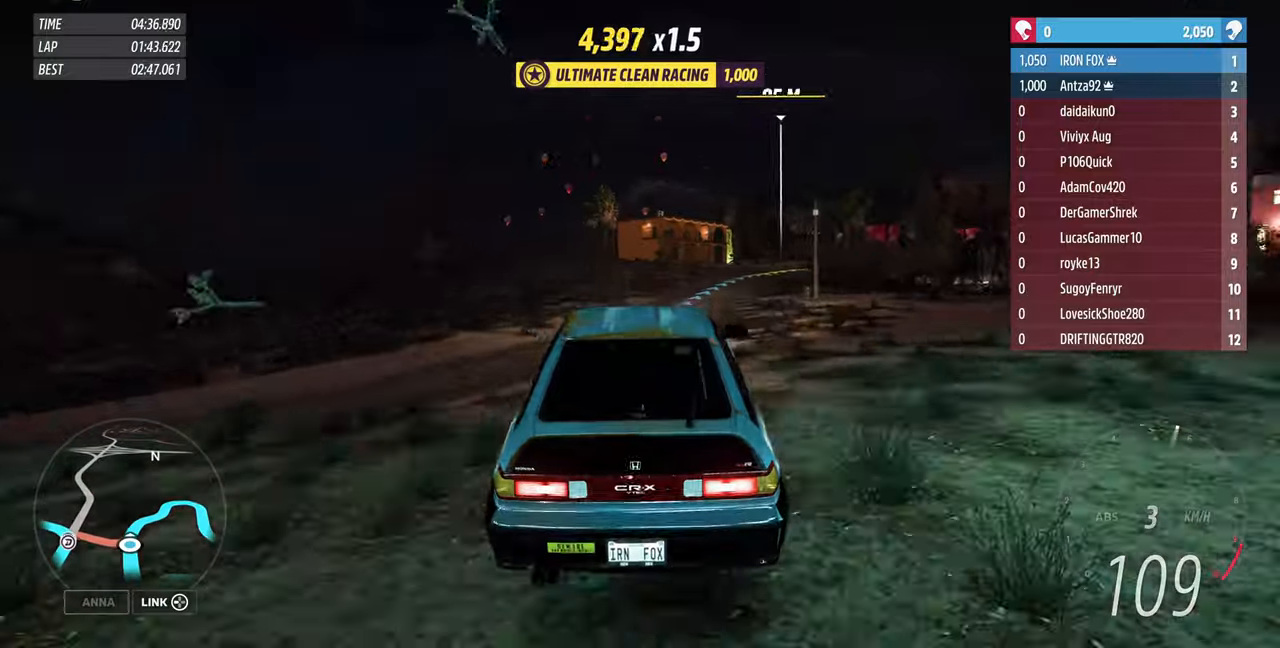
{"buttons": [], "left_stick": "up-right", "right_stick": "center"}
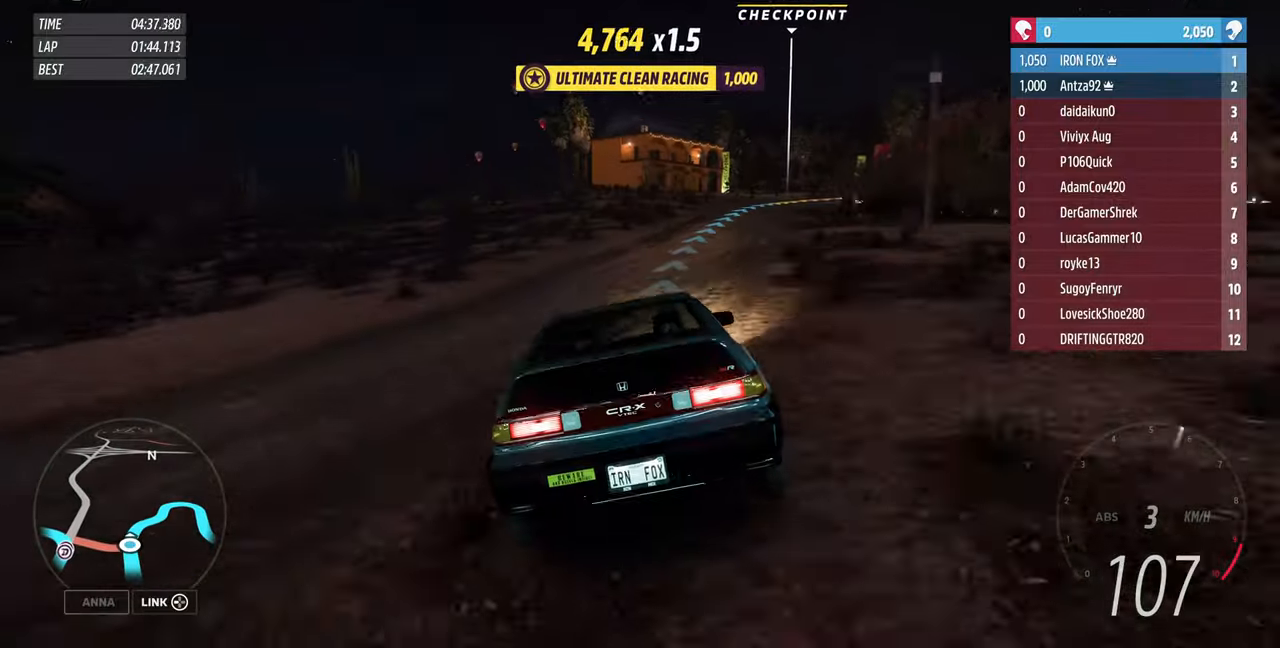
{"buttons": [], "left_stick": "up-right", "right_stick": "center", "events": [[33, "R2", "down"], [500, "R2", "up"]]}
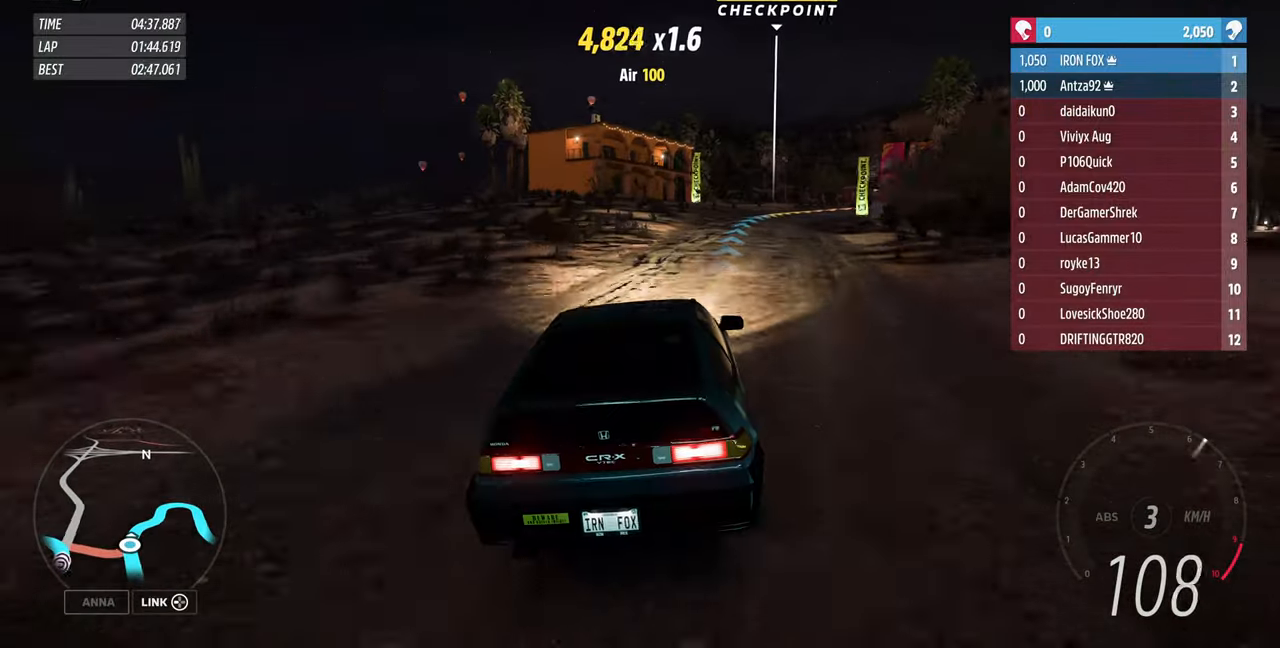
{"buttons": ["R2"], "left_stick": "up-right", "right_stick": "center", "events": [[333, "R2", "down"]]}
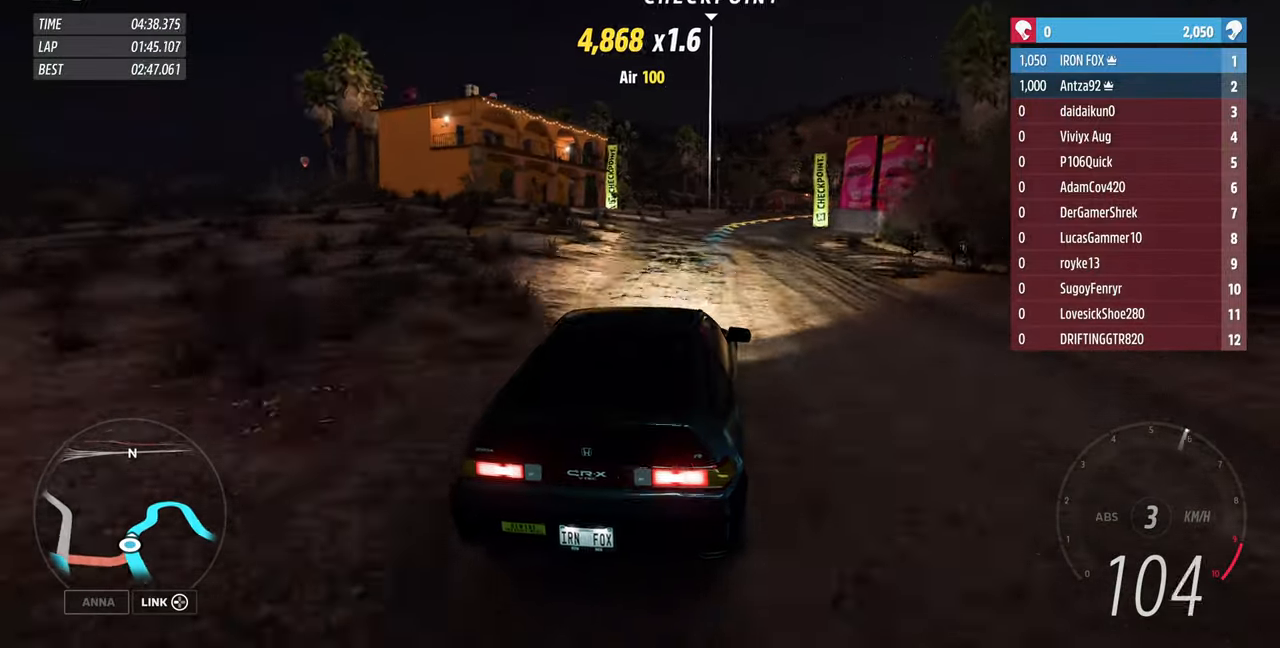
{"buttons": ["R2"], "left_stick": "up-right", "right_stick": "center", "events": []}
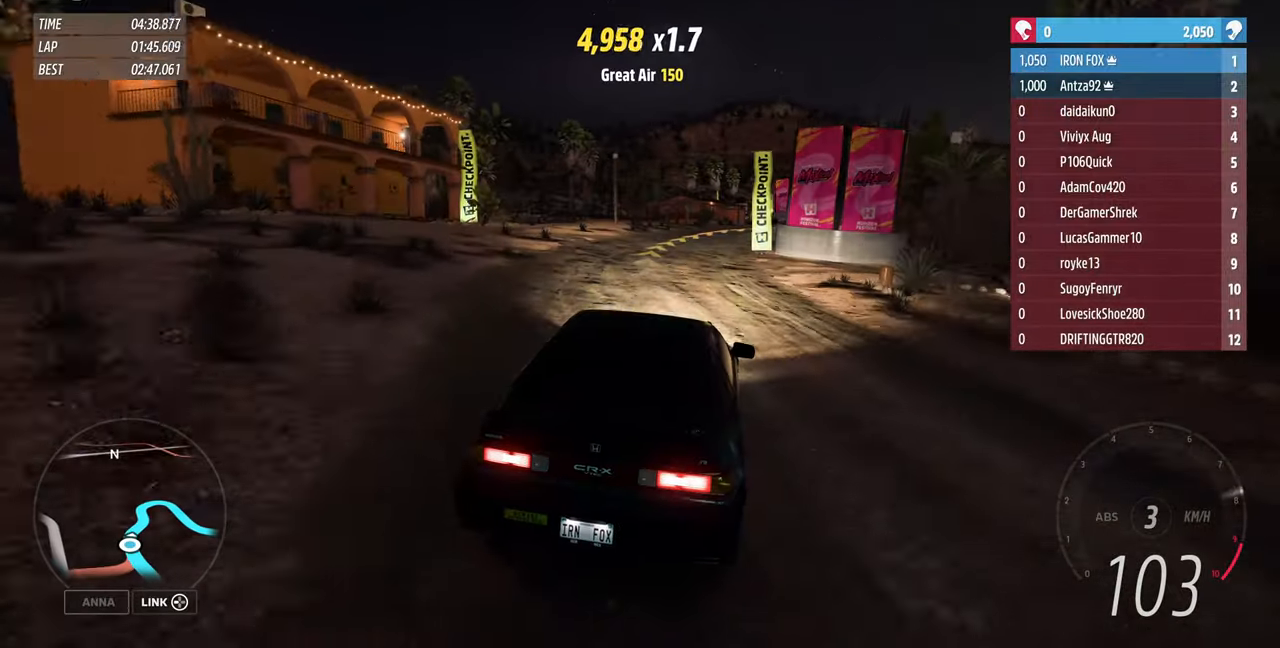
{"buttons": [], "left_stick": "up-right", "right_stick": "center", "events": [[366, "R2", "up"]]}
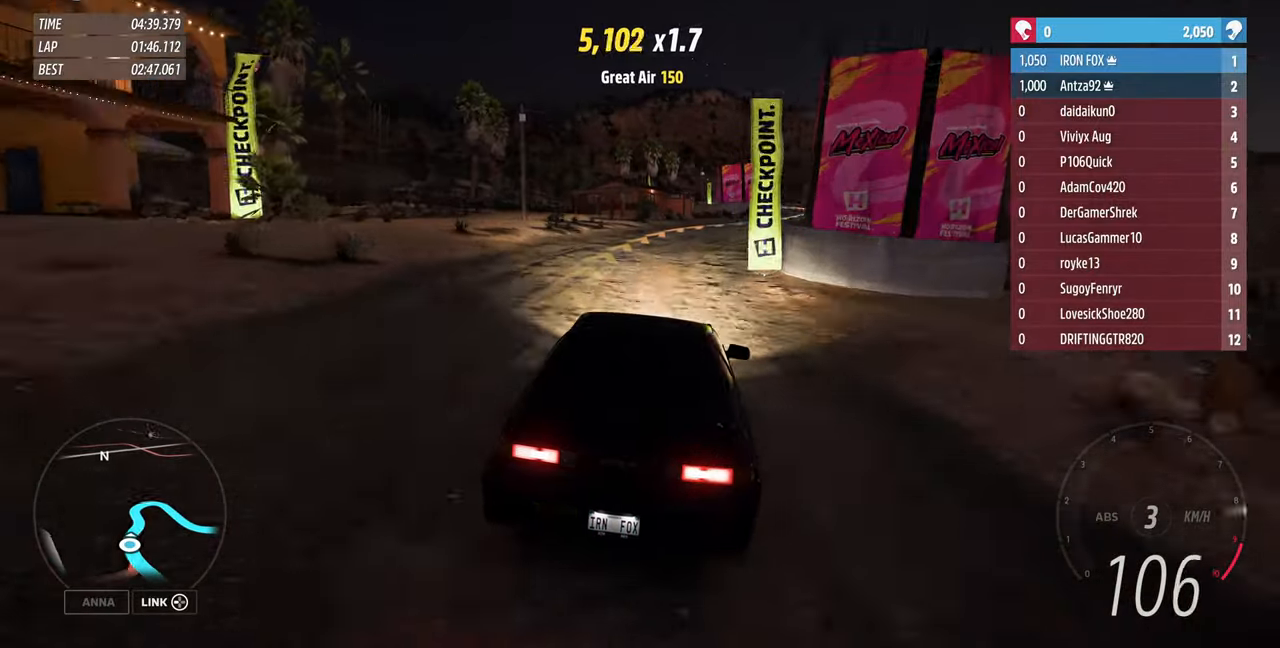
{"buttons": [], "left_stick": "up-right", "right_stick": "center", "events": []}
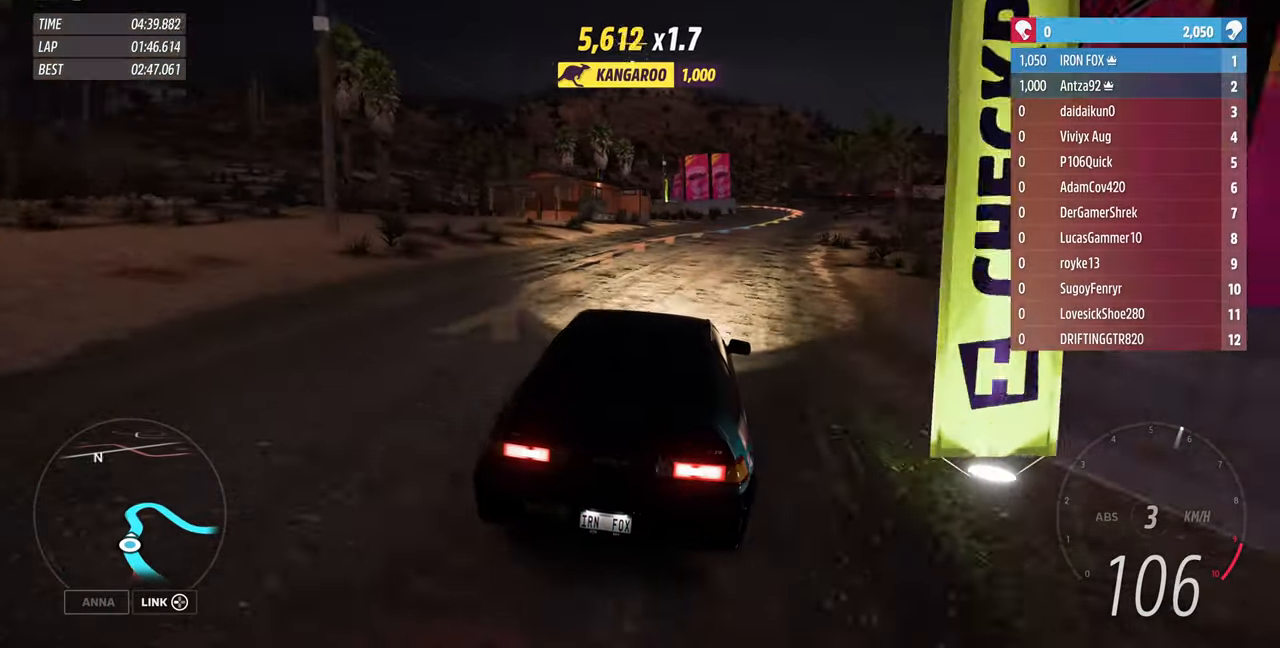
{"buttons": ["R2"], "left_stick": "up", "right_stick": "center", "events": [[100, "R2", "down"], [333, "left_stick", "up"]]}
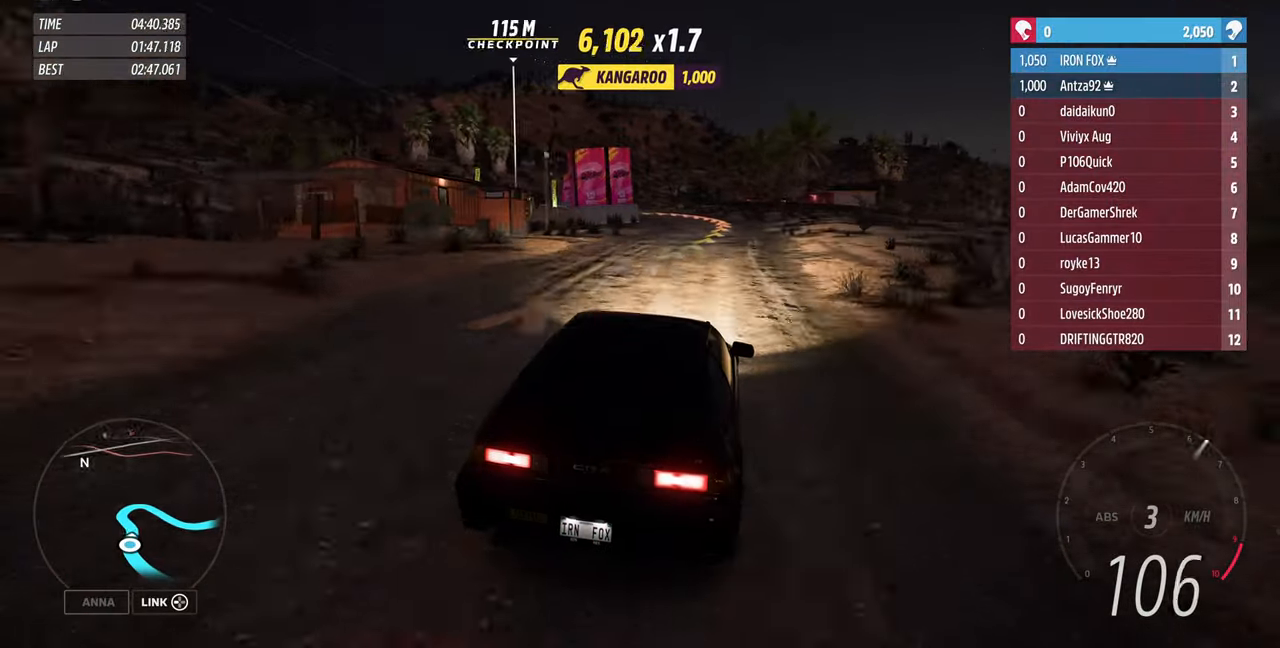
{"buttons": ["R2"], "left_stick": "up", "right_stick": "center", "events": [[400, "R2", "up"], [466, "R2", "down"]]}
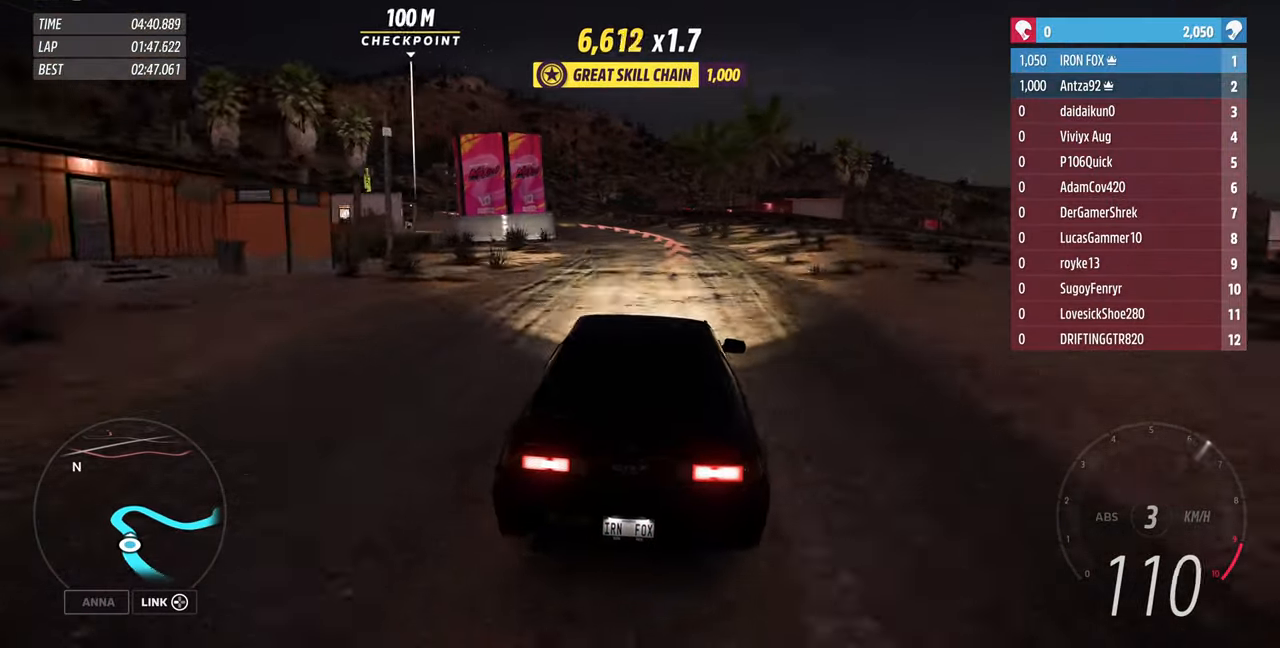
{"buttons": [], "left_stick": "up-left", "right_stick": "center", "events": [[33, "left_stick", "up-left"], [266, "R2", "up"]]}
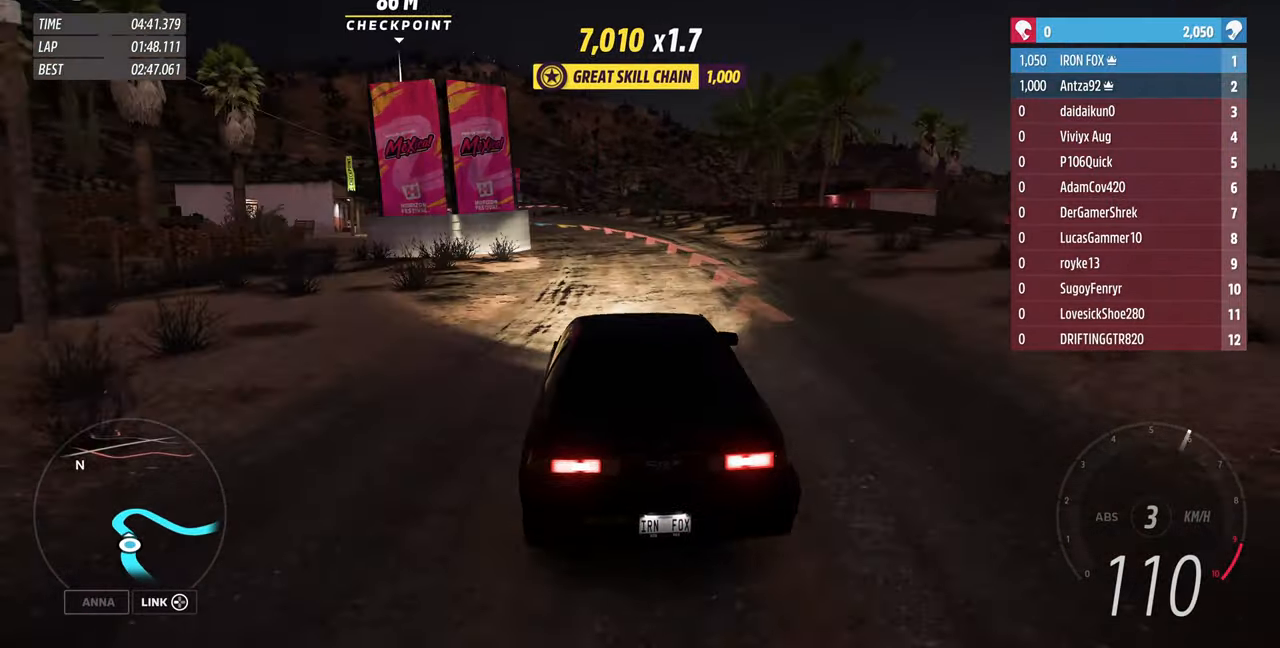
{"buttons": ["R2"], "left_stick": "up-left", "right_stick": "center", "events": [[100, "R2", "down"]]}
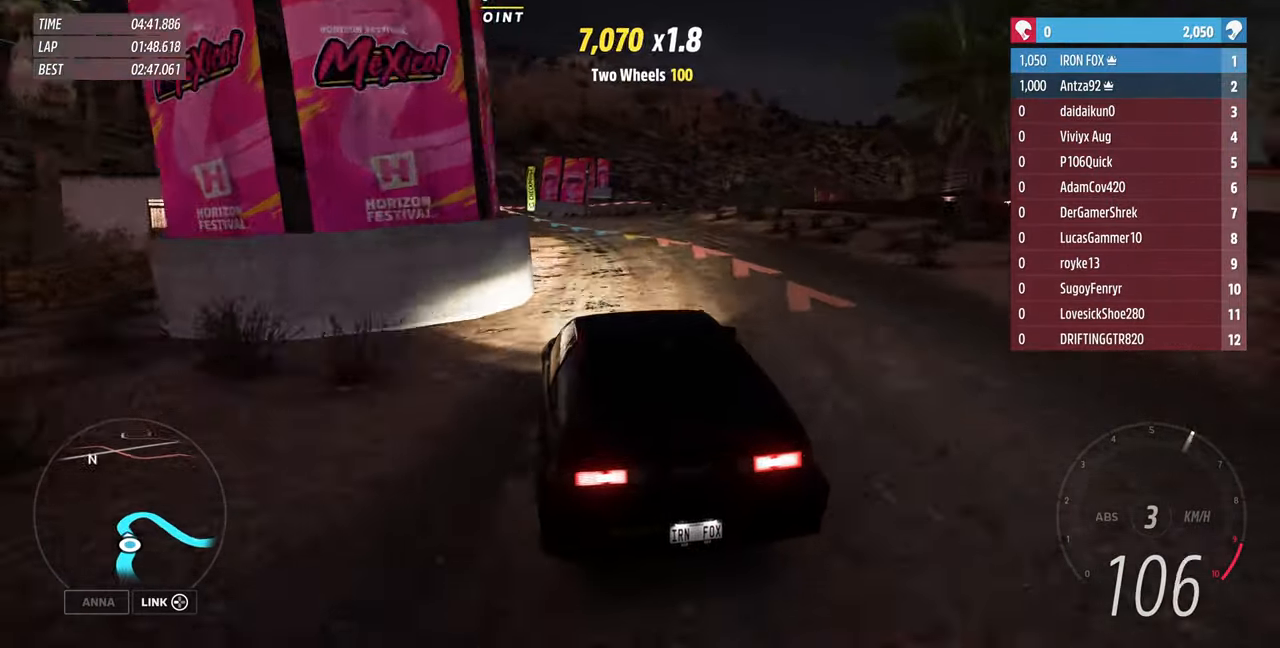
{"buttons": ["R2"], "left_stick": "up-left", "right_stick": "center", "events": []}